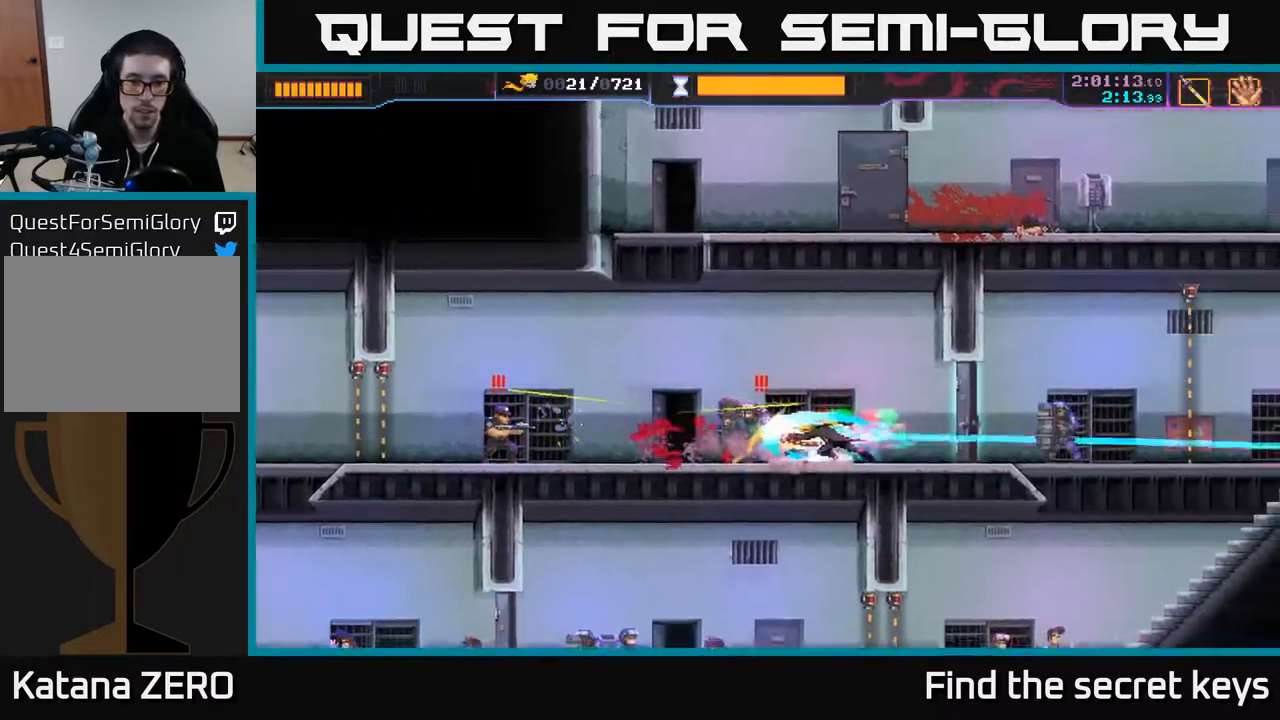
Gameplay with a controller (Xbox layout); each line is a JSON object with the inputs held at the frame after it. "events" lists button and stick changes between this image and that frame as [ms after this image, input, new state], when the widget could be followed in between.
{"buttons": [], "left_stick": "center", "right_stick": "center", "events": [[17, "X", "up"], [83, "left_stick", "center"]]}
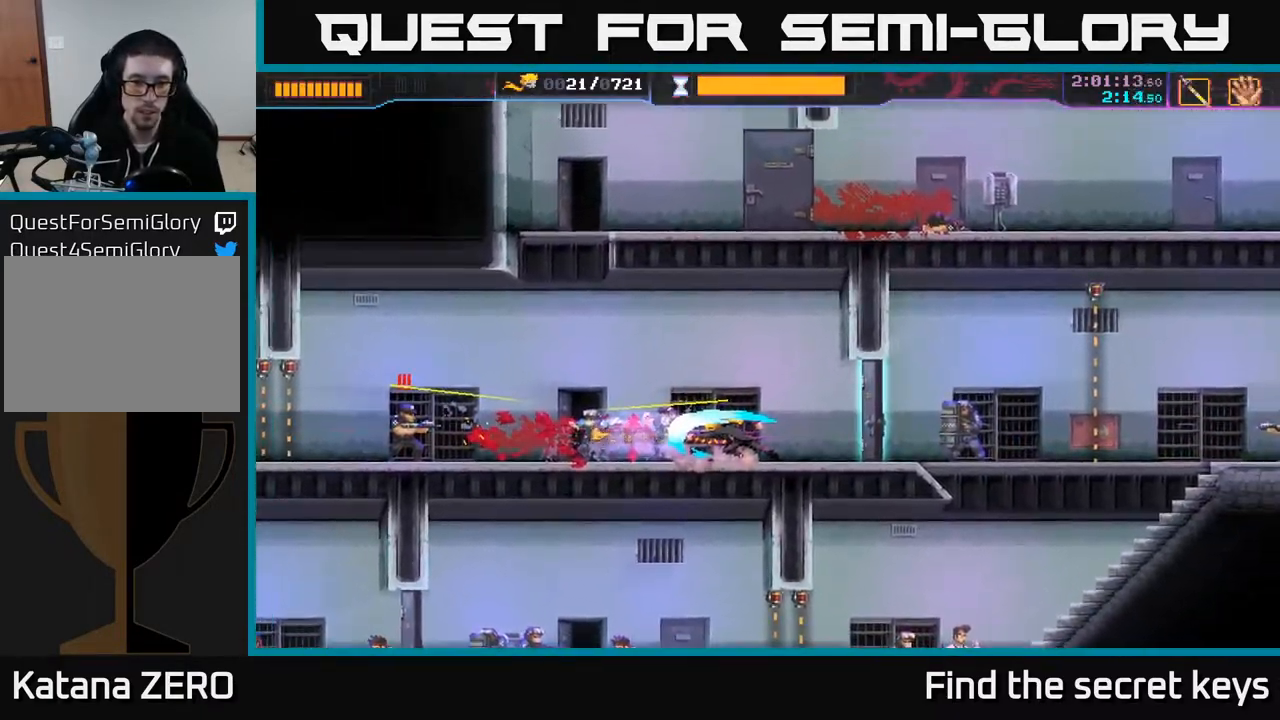
{"buttons": [], "left_stick": "center", "right_stick": "center", "events": [[150, "left_stick", "left"], [167, "X", "down"], [283, "X", "up"], [417, "left_stick", "center"]]}
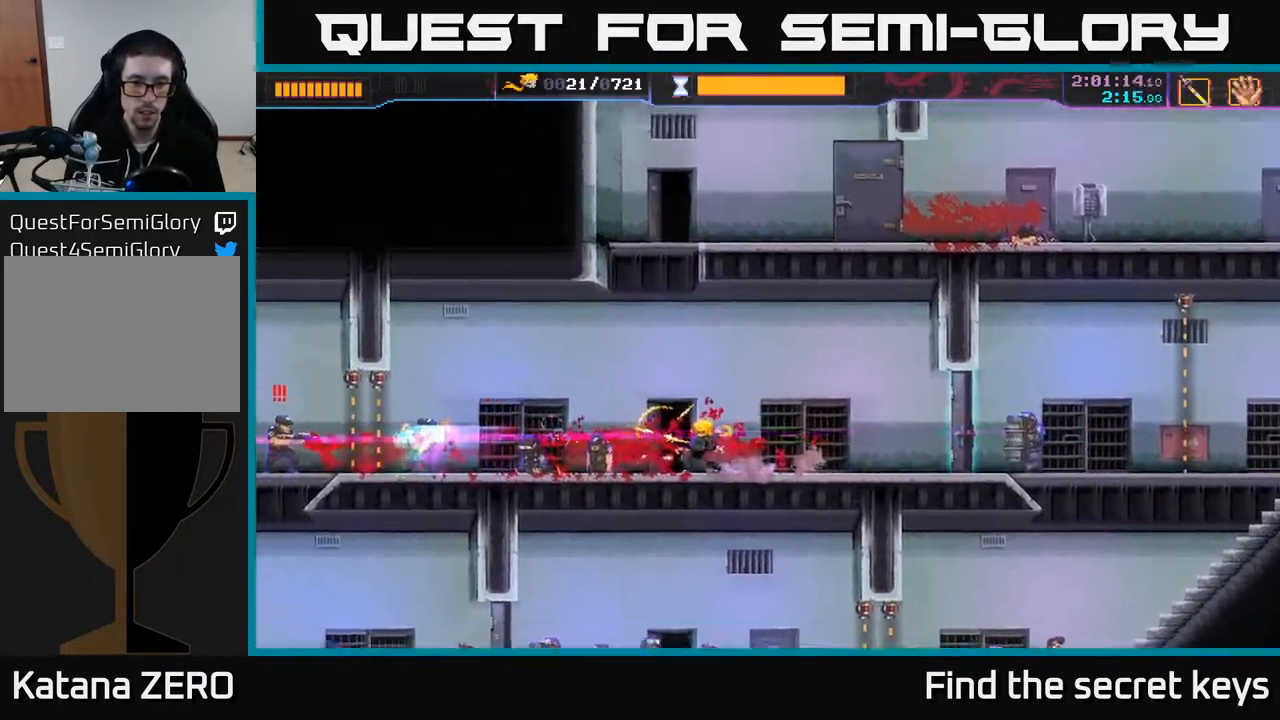
{"buttons": [], "left_stick": "center", "right_stick": "center", "events": [[133, "left_stick", "left"], [300, "X", "down"], [383, "X", "up"], [400, "left_stick", "center"]]}
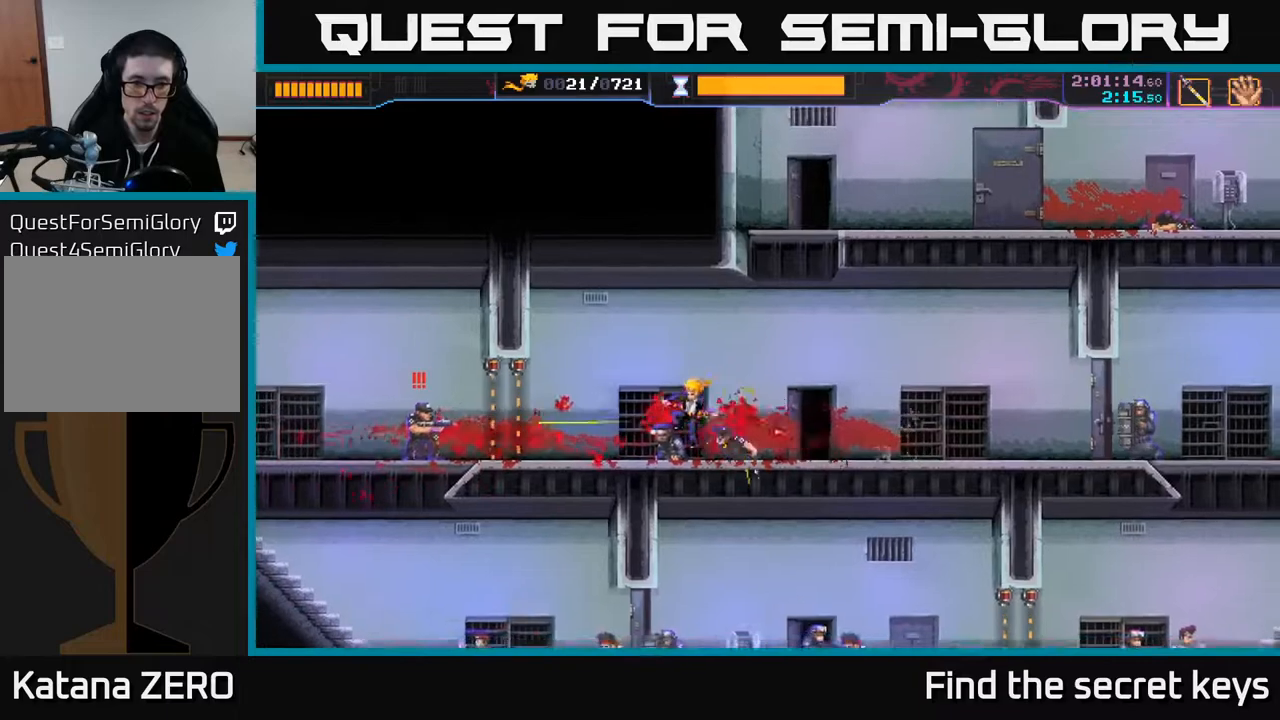
{"buttons": [], "left_stick": "center", "right_stick": "center", "events": []}
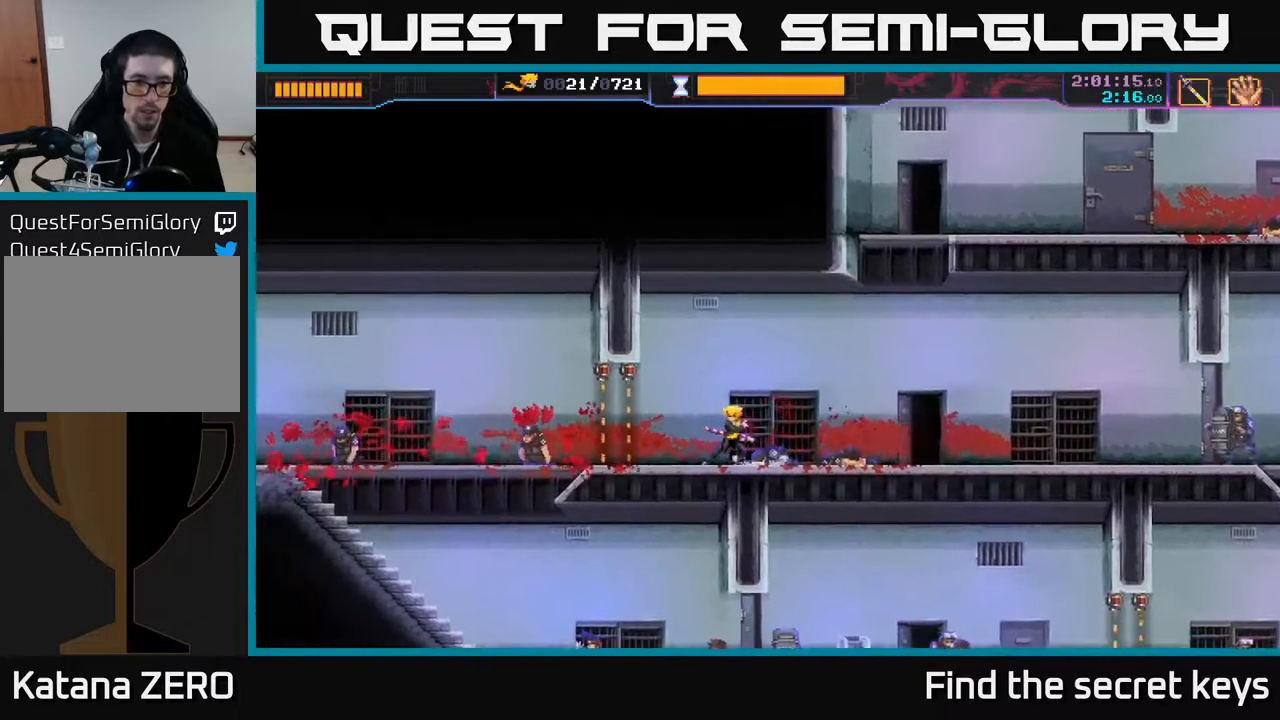
{"buttons": [], "left_stick": "right", "right_stick": "center", "events": [[383, "left_stick", "right"]]}
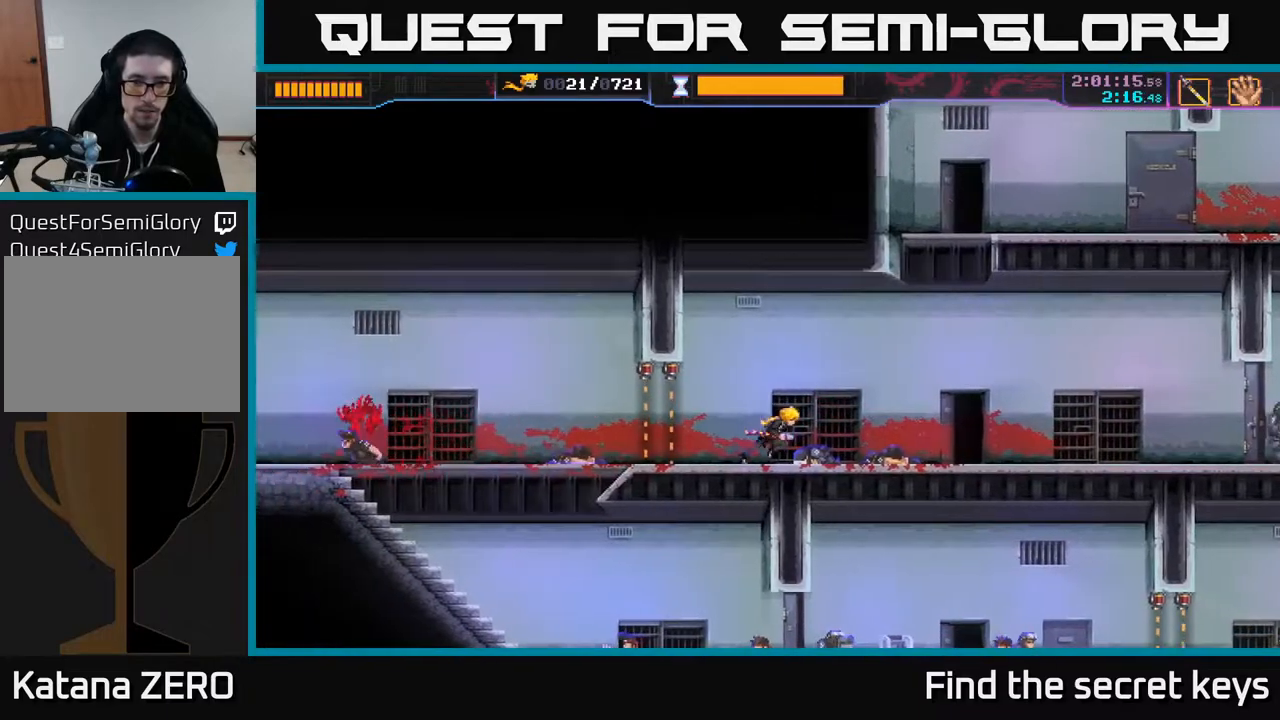
{"buttons": [], "left_stick": "right", "right_stick": "center", "events": []}
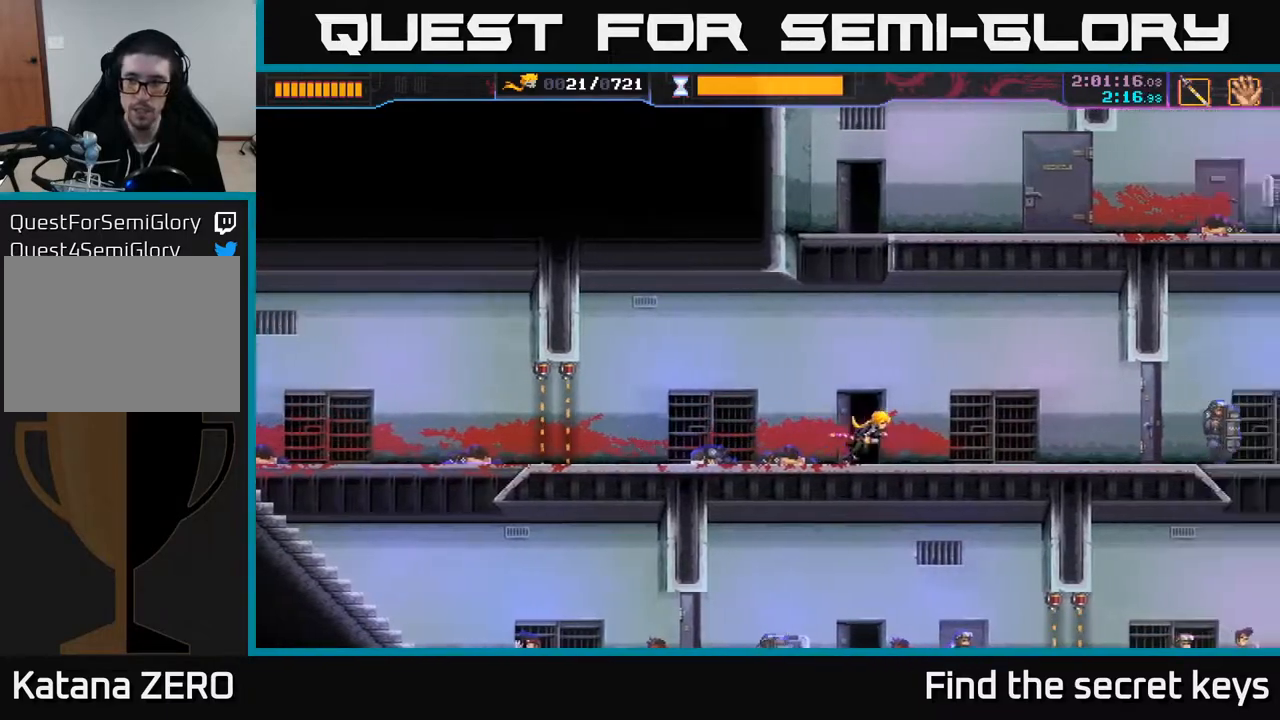
{"buttons": ["X"], "left_stick": "right", "right_stick": "center", "events": [[467, "X", "down"]]}
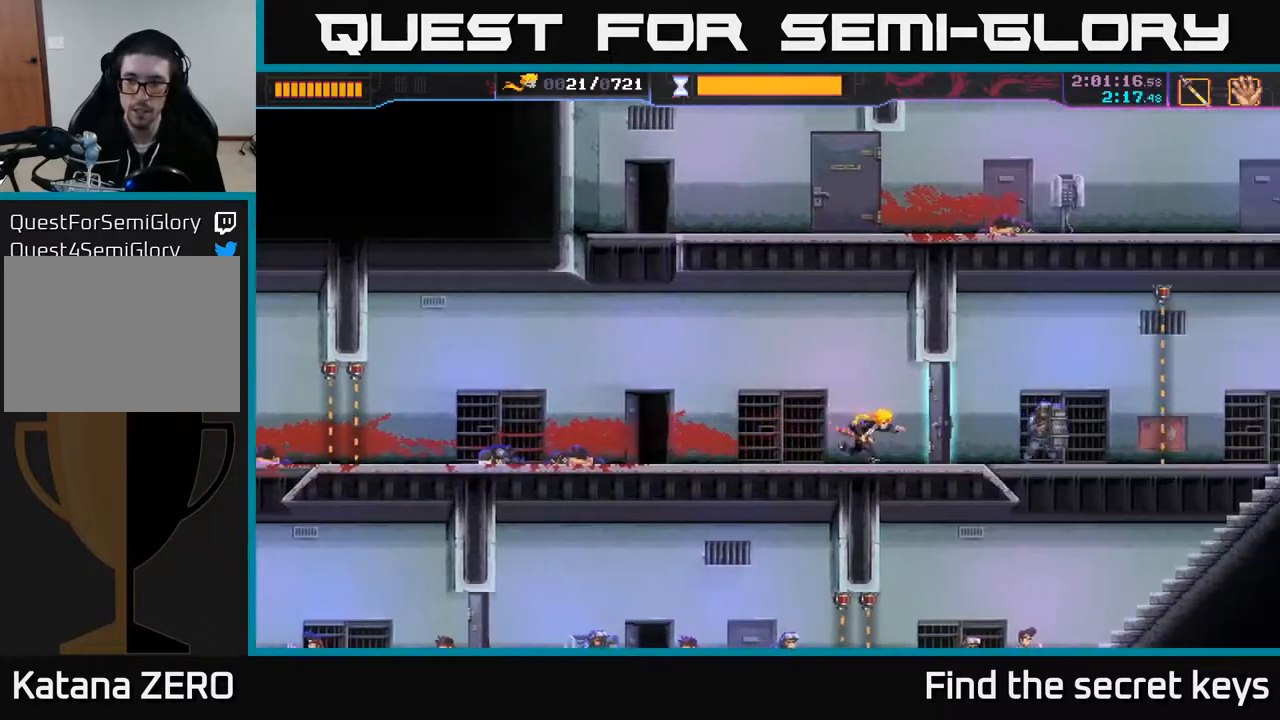
{"buttons": [], "left_stick": "right", "right_stick": "center", "events": [[17, "X", "up"], [50, "B", "down"], [300, "B", "up"]]}
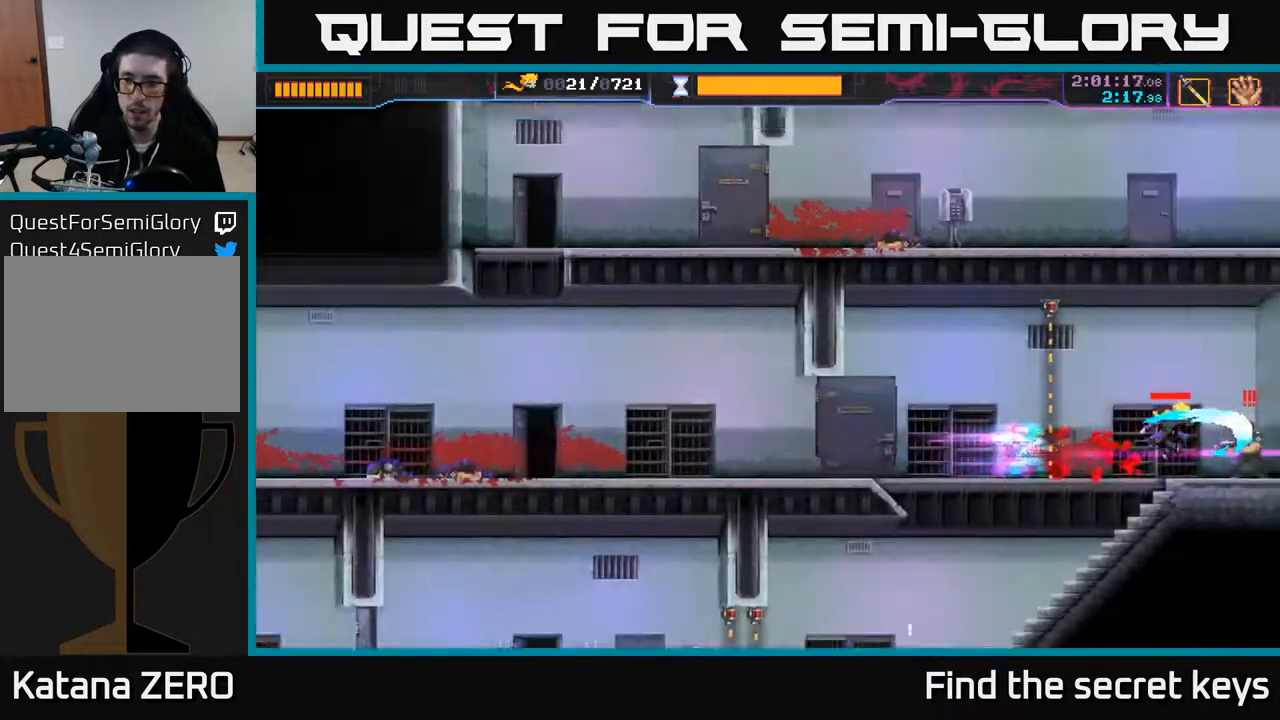
{"buttons": [], "left_stick": "right", "right_stick": "center", "events": []}
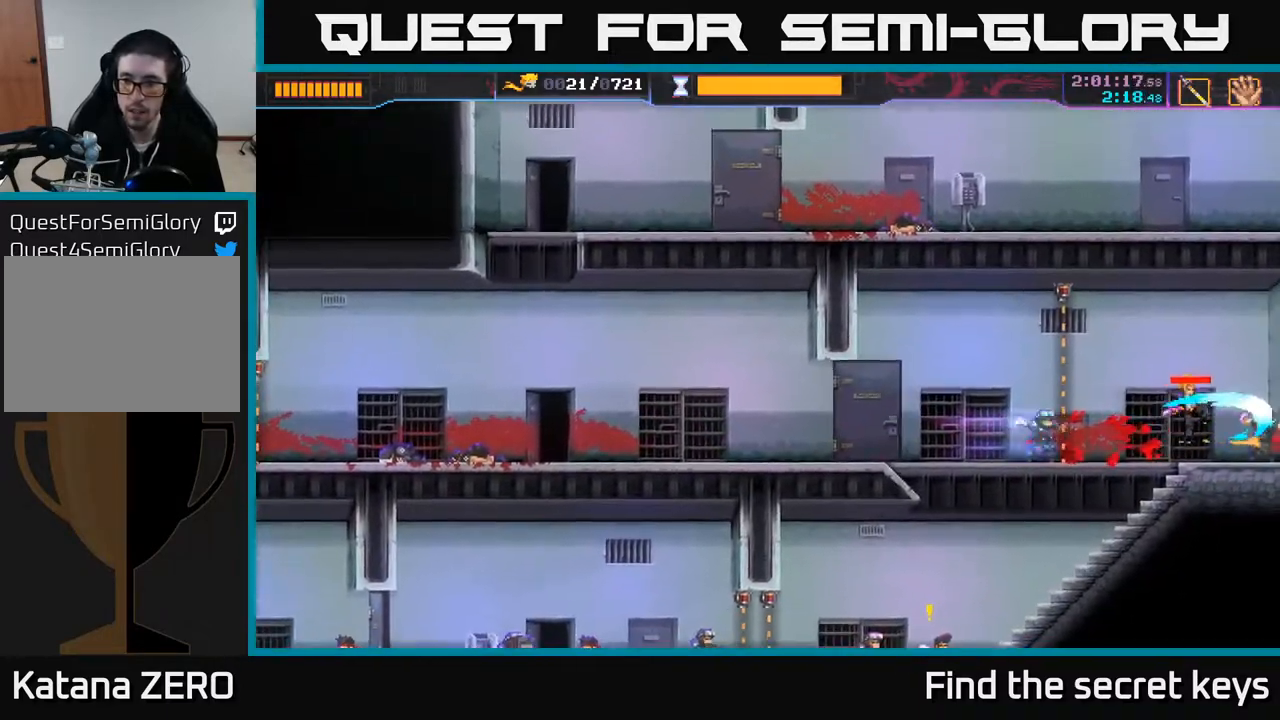
{"buttons": [], "left_stick": "center", "right_stick": "center", "events": [[333, "left_stick", "center"]]}
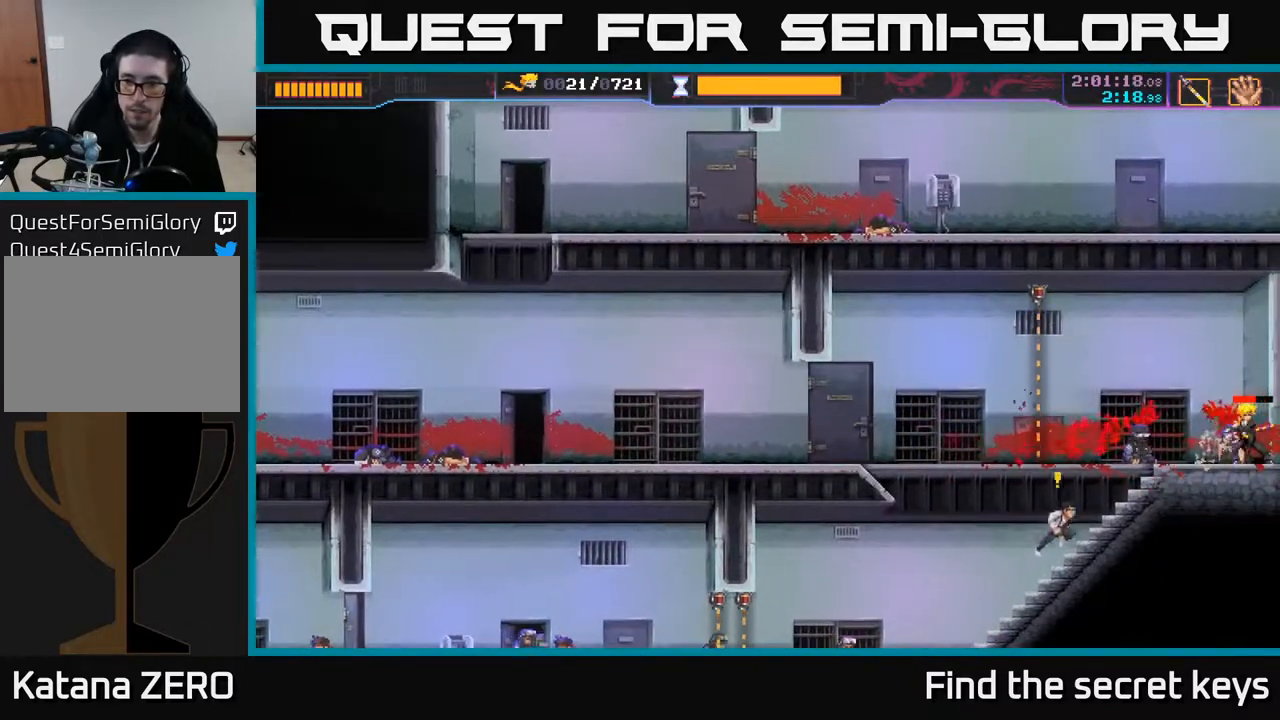
{"buttons": [], "left_stick": "right", "right_stick": "center", "events": [[317, "left_stick", "left"], [367, "R2", "down"], [483, "left_stick", "right"], [500, "R2", "up"]]}
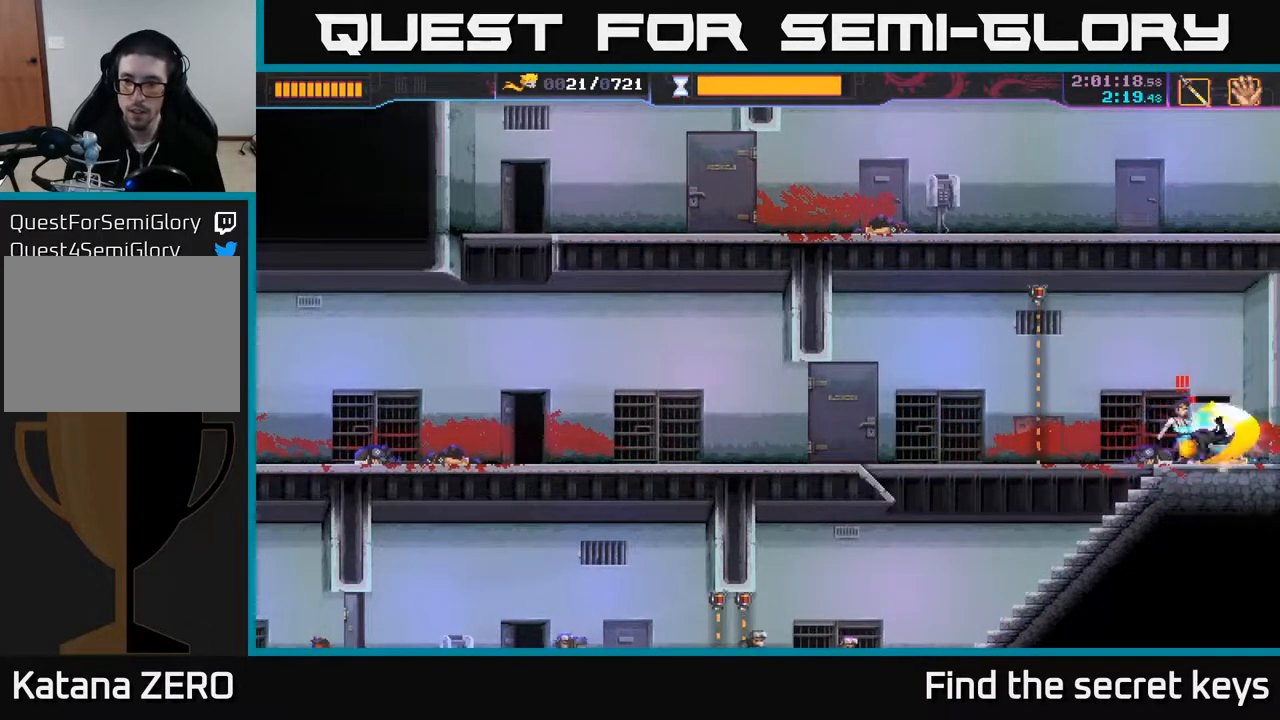
{"buttons": ["R2"], "left_stick": "right", "right_stick": "center", "events": [[133, "R2", "down"], [217, "R2", "up"], [283, "R2", "down"], [383, "R2", "up"], [417, "R2", "down"]]}
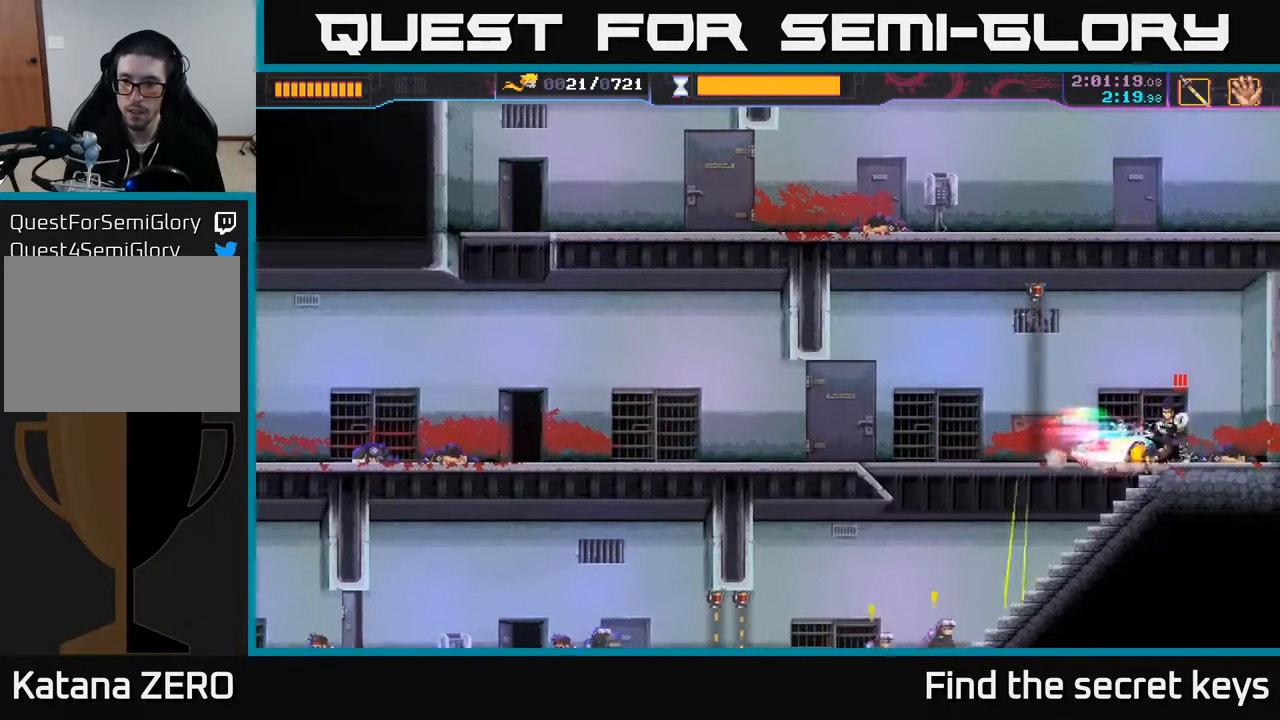
{"buttons": [], "left_stick": "center", "right_stick": "center", "events": [[17, "R2", "up"], [50, "R2", "down"], [150, "R2", "up"], [183, "left_stick", "center"], [250, "left_stick", "left"], [317, "X", "down"], [383, "X", "up"], [433, "left_stick", "center"]]}
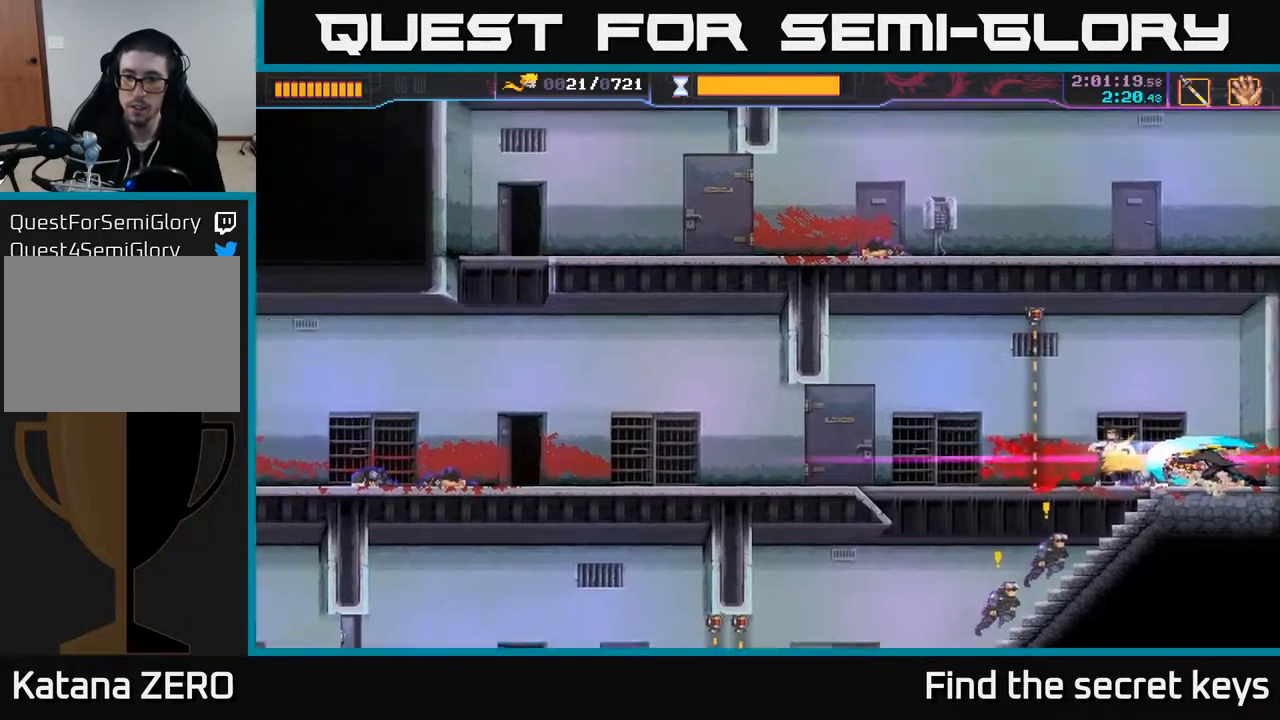
{"buttons": [], "left_stick": "down", "right_stick": "center", "events": [[200, "left_stick", "down-left"], [283, "X", "down"], [350, "X", "up"], [417, "X", "down"], [483, "X", "up"], [483, "left_stick", "down"]]}
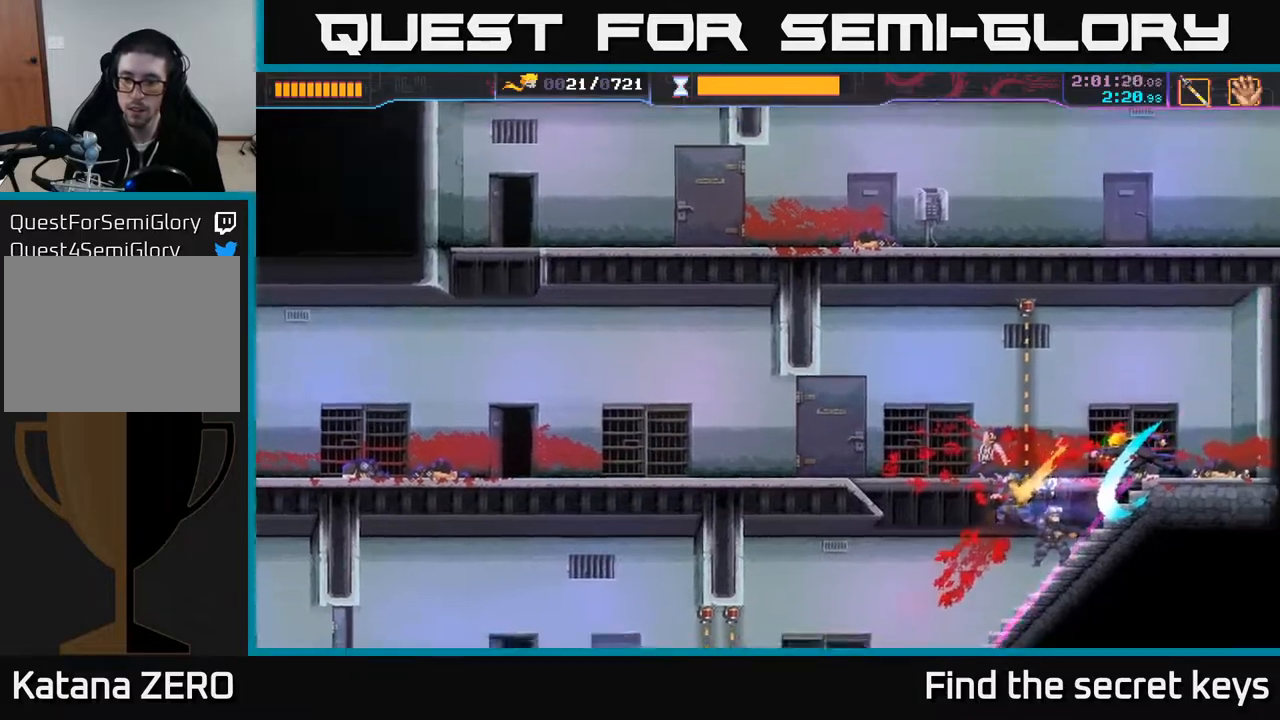
{"buttons": [], "left_stick": "down", "right_stick": "center", "events": [[67, "X", "down"], [133, "X", "up"], [233, "X", "down"], [317, "X", "up"], [367, "X", "down"], [450, "X", "up"]]}
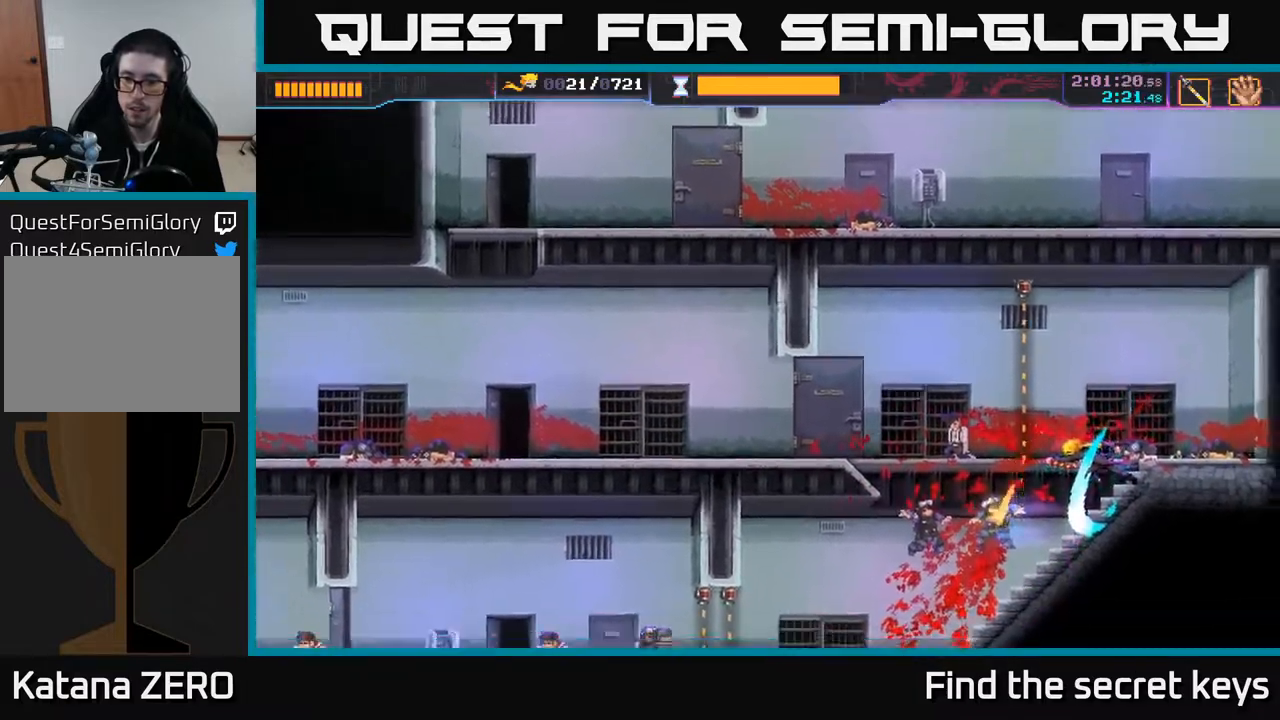
{"buttons": [], "left_stick": "down-left", "right_stick": "center", "events": [[333, "left_stick", "center"], [400, "left_stick", "down-left"]]}
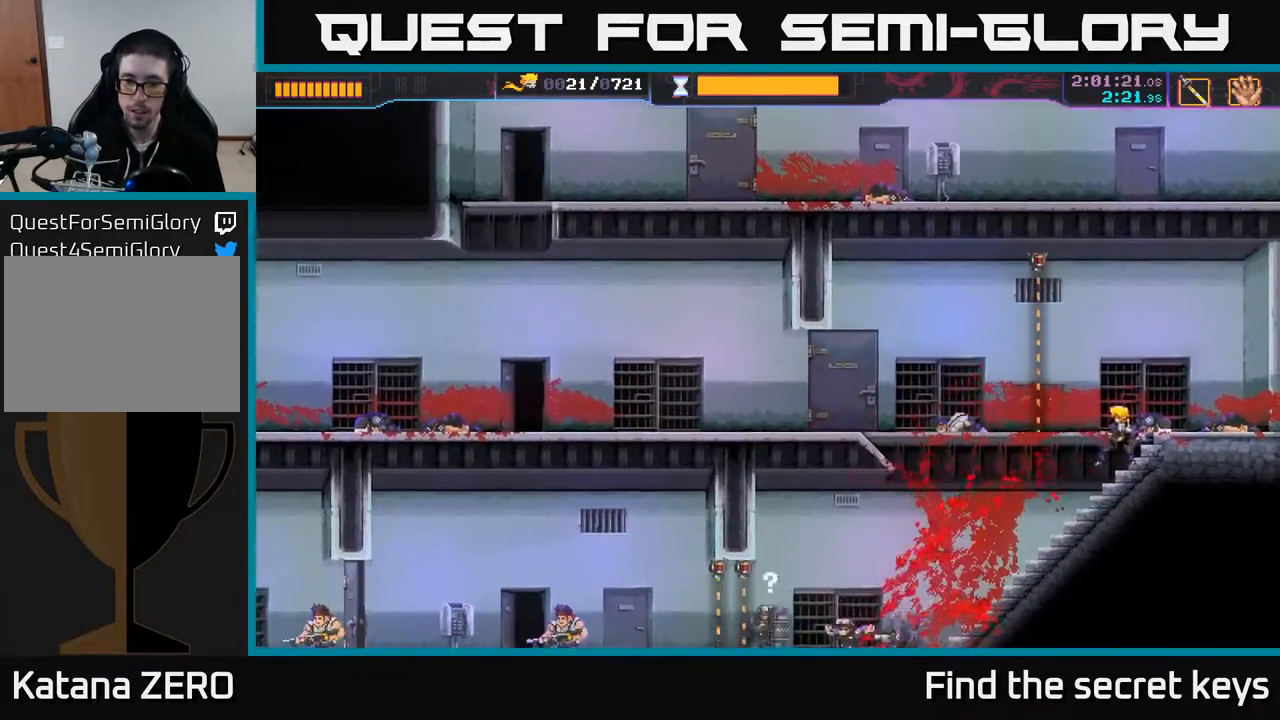
{"buttons": ["R2"], "left_stick": "down-left", "right_stick": "center", "events": [[400, "R2", "down"]]}
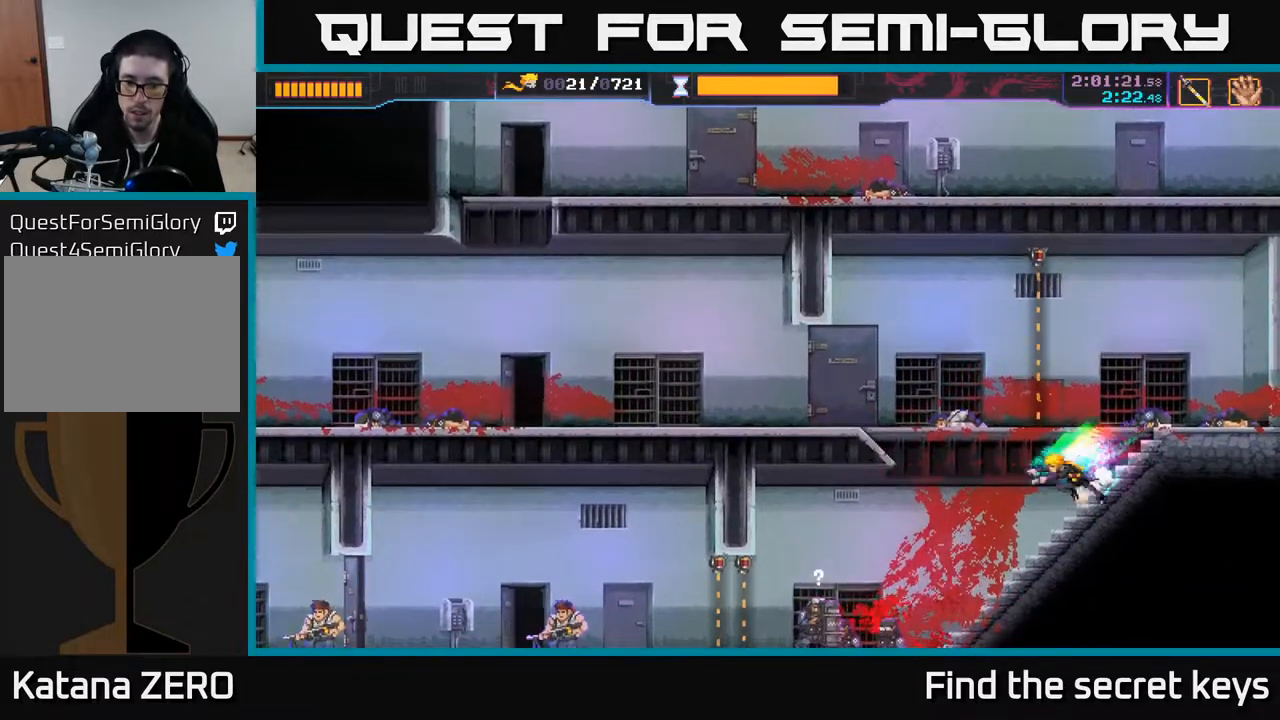
{"buttons": ["R2"], "left_stick": "down-left", "right_stick": "center", "events": [[50, "R2", "up"], [250, "R2", "down"], [350, "R2", "up"], [467, "R2", "down"]]}
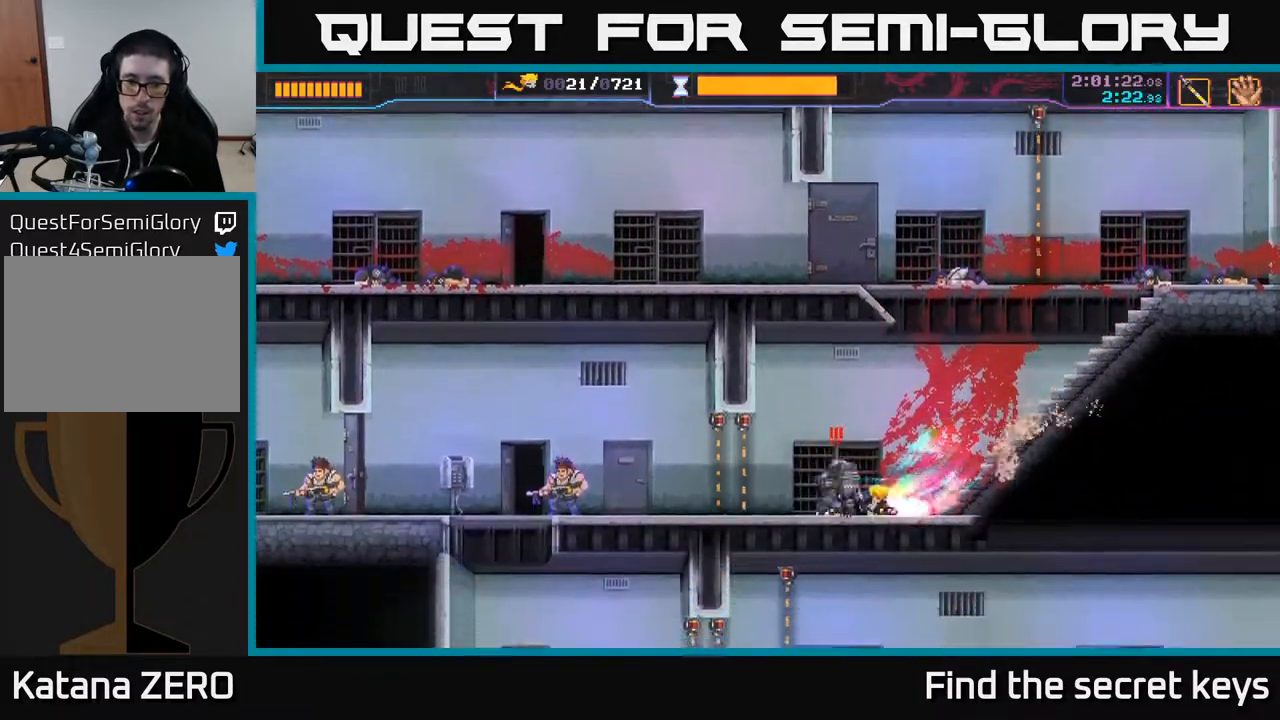
{"buttons": ["B"], "left_stick": "right", "right_stick": "center", "events": [[17, "R2", "up"], [17, "left_stick", "left"], [50, "R2", "down"], [100, "R2", "up"], [117, "X", "down"], [150, "left_stick", "right"], [200, "X", "up"], [250, "X", "down"], [333, "X", "up"], [450, "B", "down"]]}
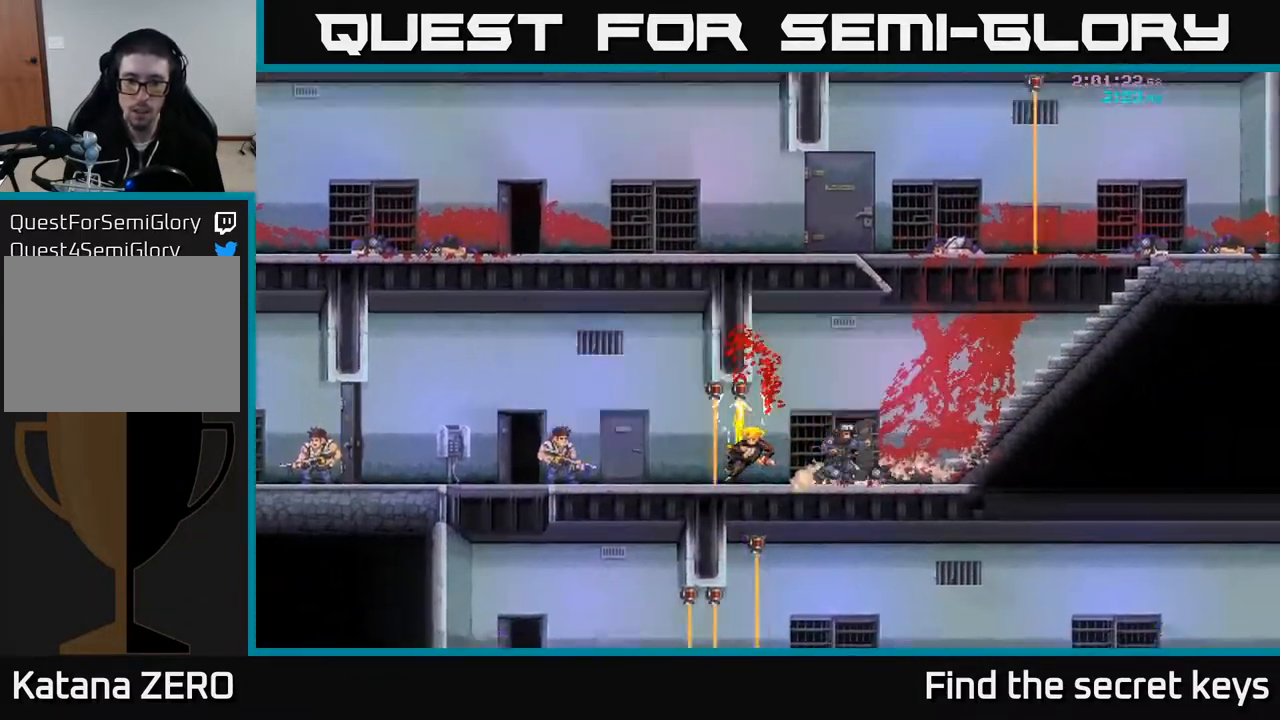
{"buttons": [], "left_stick": "center", "right_stick": "center", "events": [[17, "B", "up"], [17, "left_stick", "left"], [83, "B", "down"], [133, "left_stick", "center"], [150, "B", "up"], [183, "left_stick", "right"], [233, "left_stick", "center"]]}
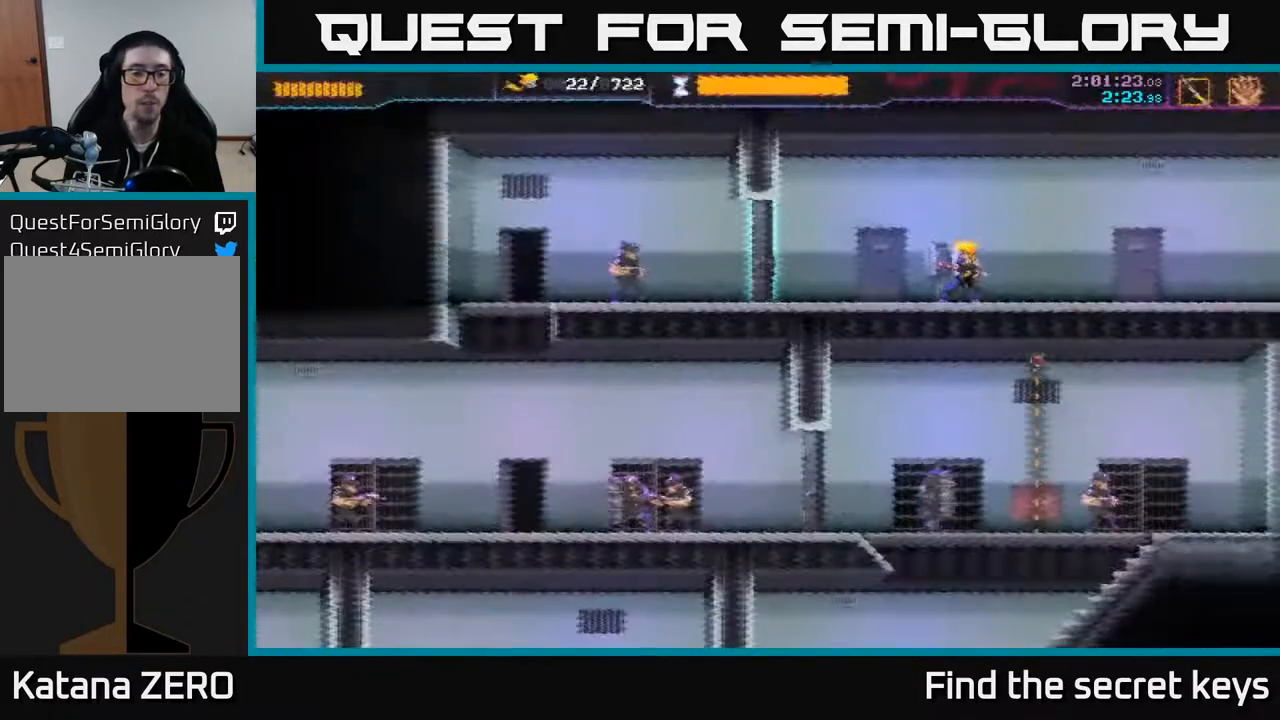
{"buttons": [], "left_stick": "center", "right_stick": "center", "events": []}
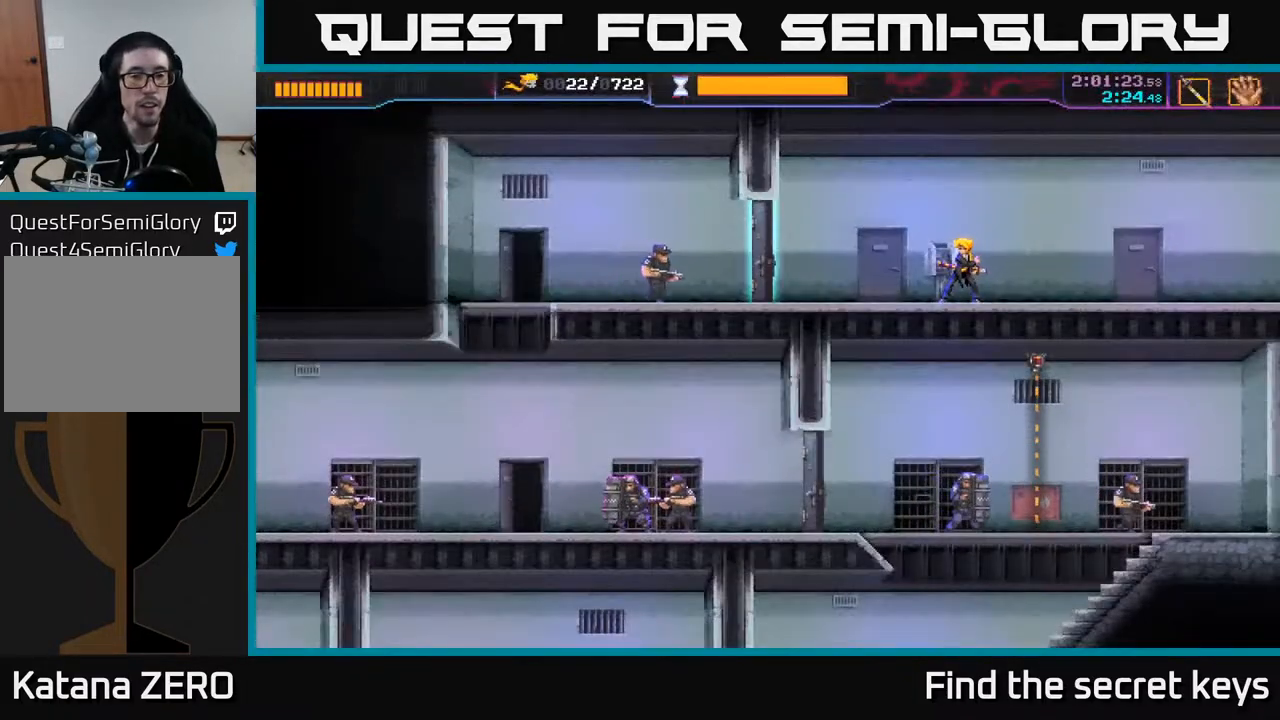
{"buttons": [], "left_stick": "left", "right_stick": "center", "events": [[83, "left_stick", "down-right"], [167, "left_stick", "center"], [333, "left_stick", "left"]]}
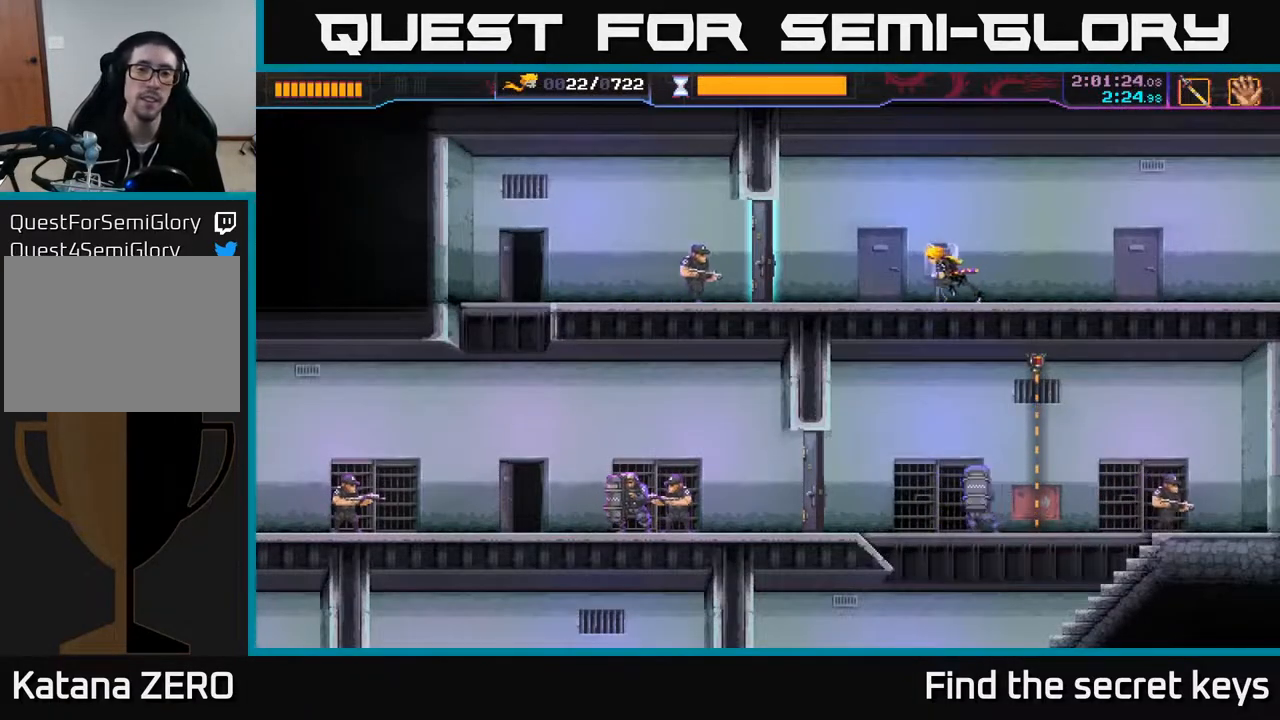
{"buttons": [], "left_stick": "center", "right_stick": "center", "events": [[317, "X", "down"], [383, "X", "up"], [483, "left_stick", "center"]]}
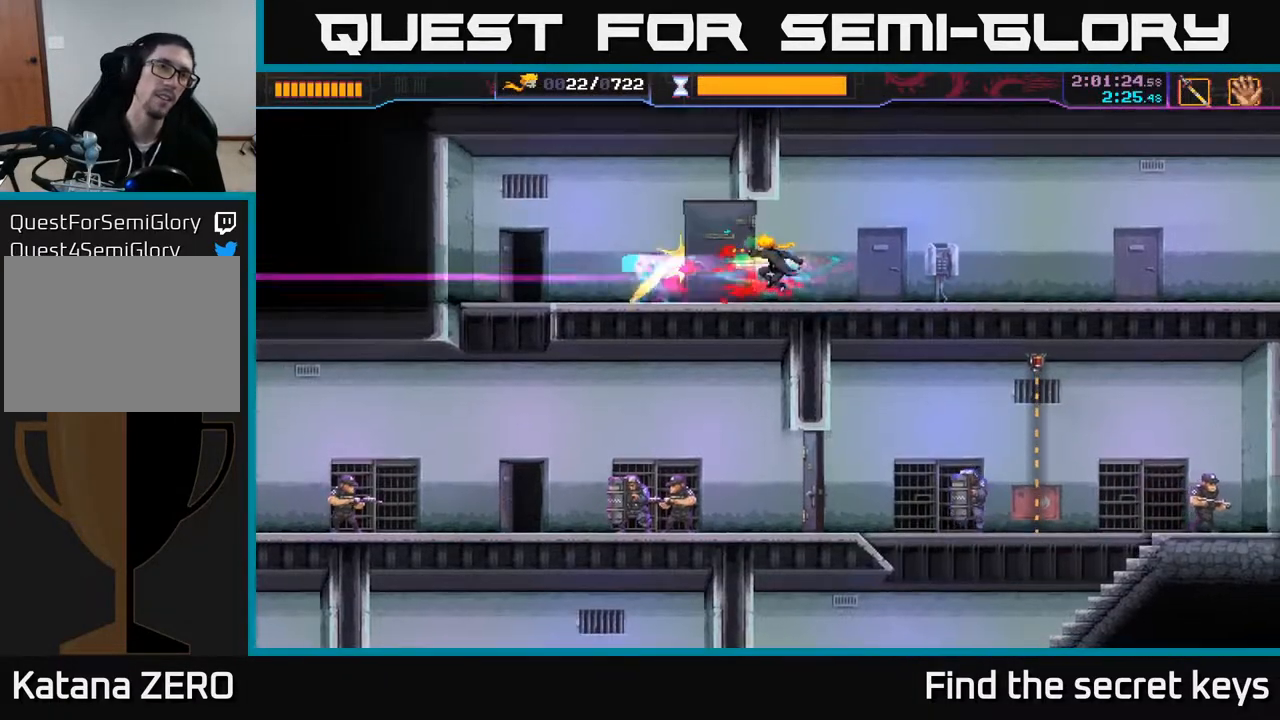
{"buttons": [], "left_stick": "left", "right_stick": "center", "events": [[50, "left_stick", "left"]]}
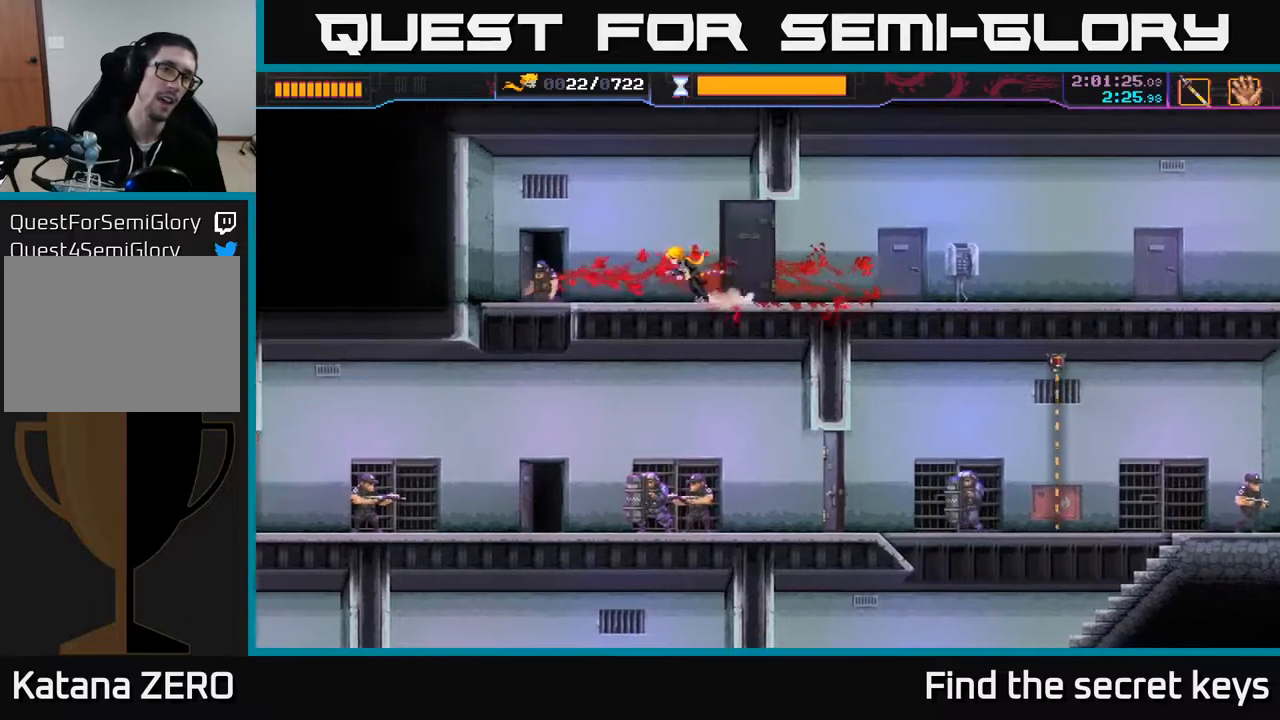
{"buttons": [], "left_stick": "down-right", "right_stick": "center", "events": [[250, "left_stick", "down-left"], [417, "left_stick", "down-right"]]}
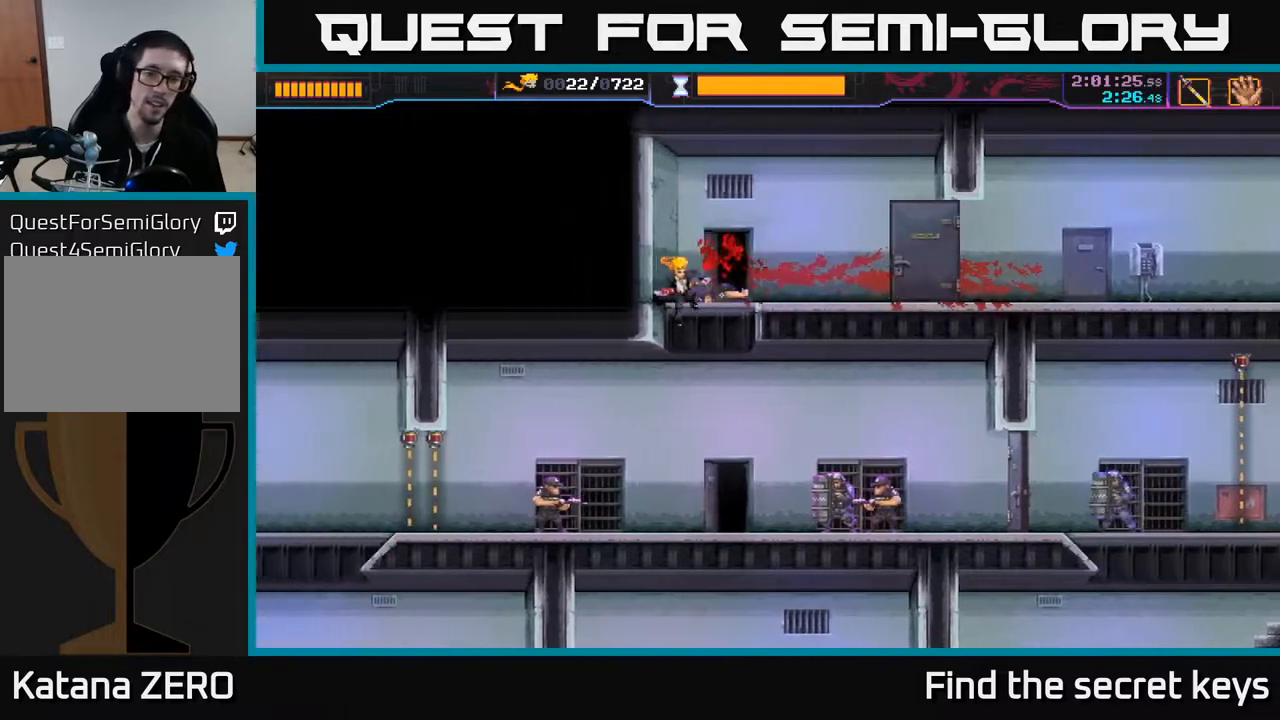
{"buttons": ["R2"], "left_stick": "right", "right_stick": "center", "events": [[217, "left_stick", "right"], [367, "R2", "down"]]}
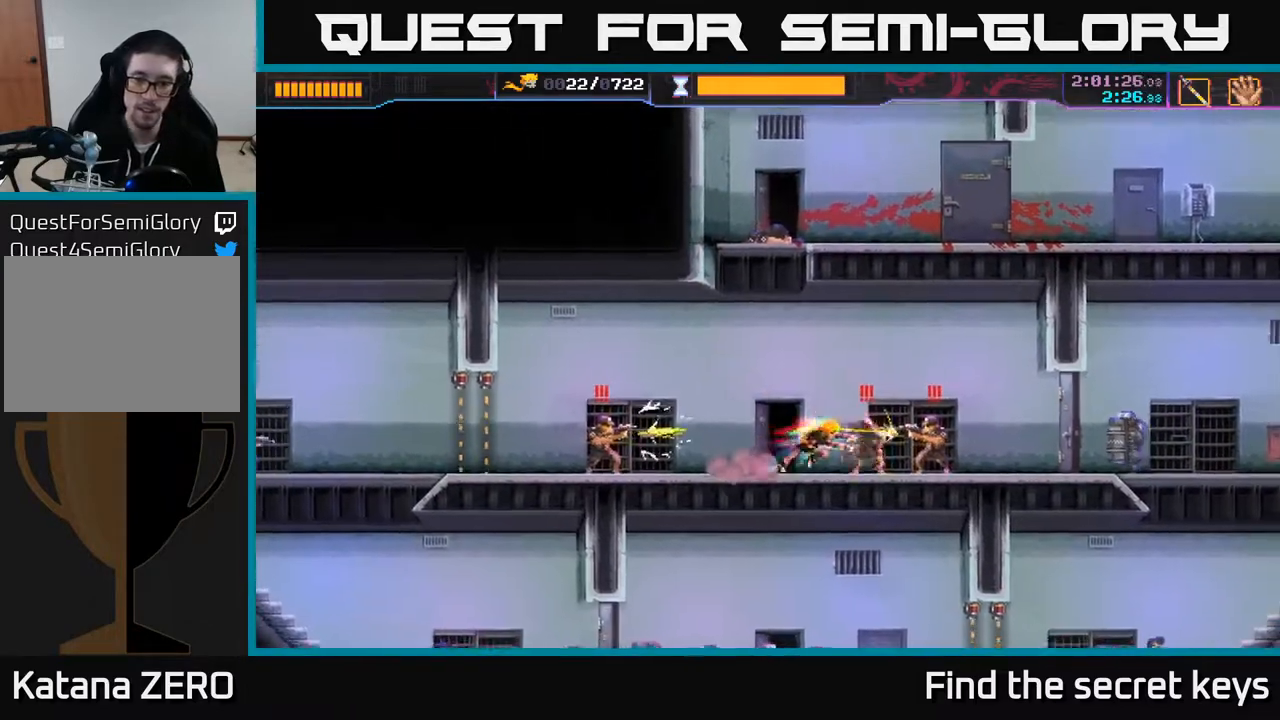
{"buttons": [], "left_stick": "left", "right_stick": "center", "events": [[50, "R2", "up"], [150, "left_stick", "left"], [167, "X", "down"], [250, "X", "up"], [333, "left_stick", "center"], [483, "left_stick", "left"]]}
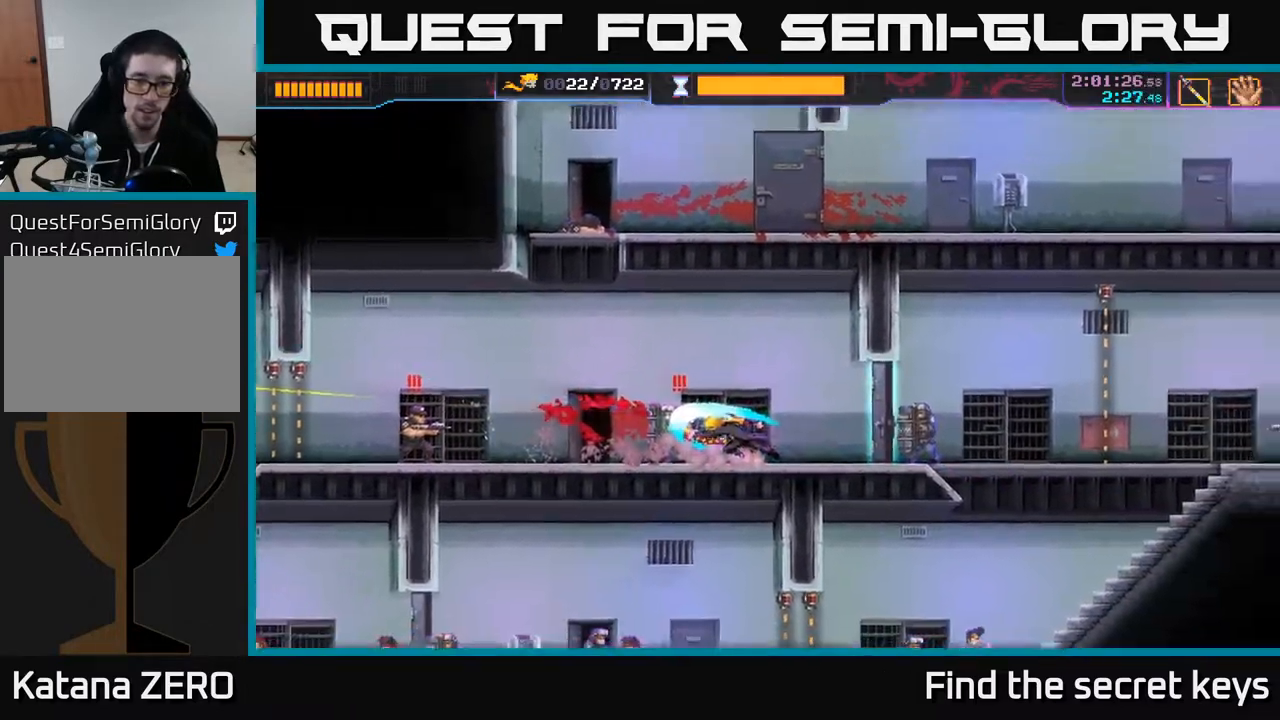
{"buttons": ["X"], "left_stick": "center", "right_stick": "center", "events": [[150, "left_stick", "center"], [233, "left_stick", "left"], [267, "X", "down"], [350, "X", "up"], [400, "left_stick", "center"], [433, "X", "down"]]}
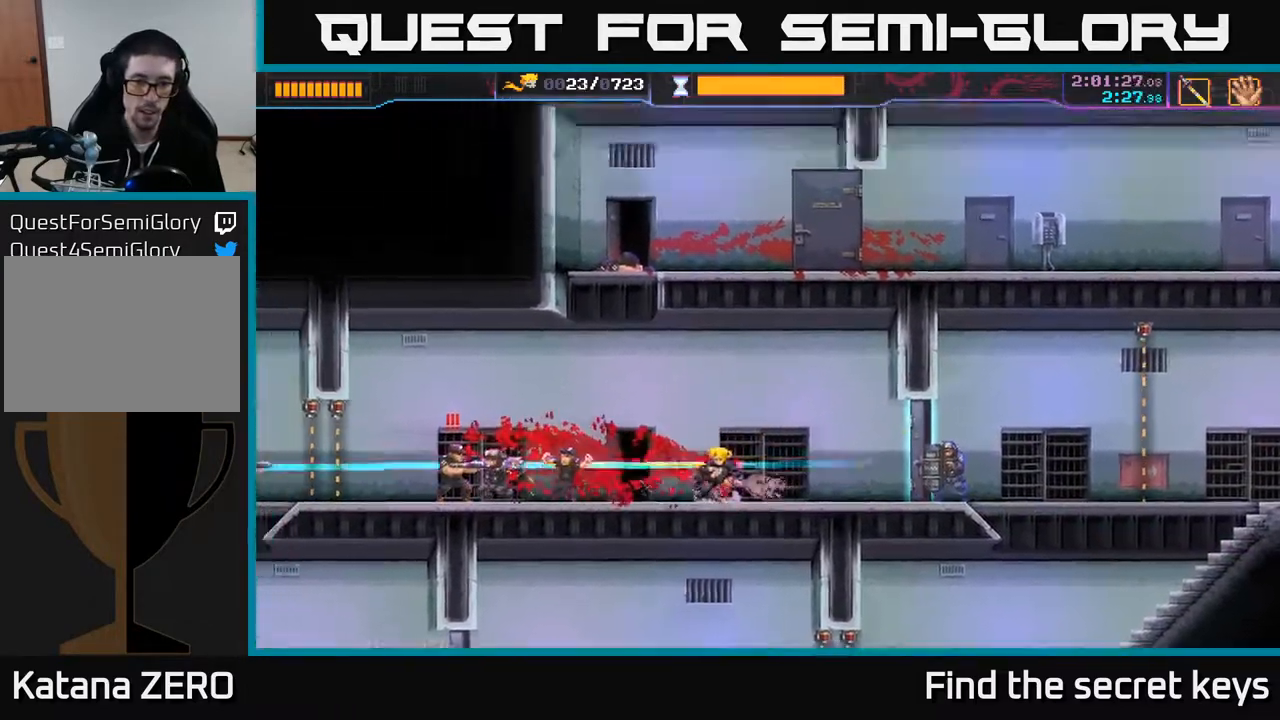
{"buttons": [], "left_stick": "center", "right_stick": "center", "events": [[33, "X", "up"]]}
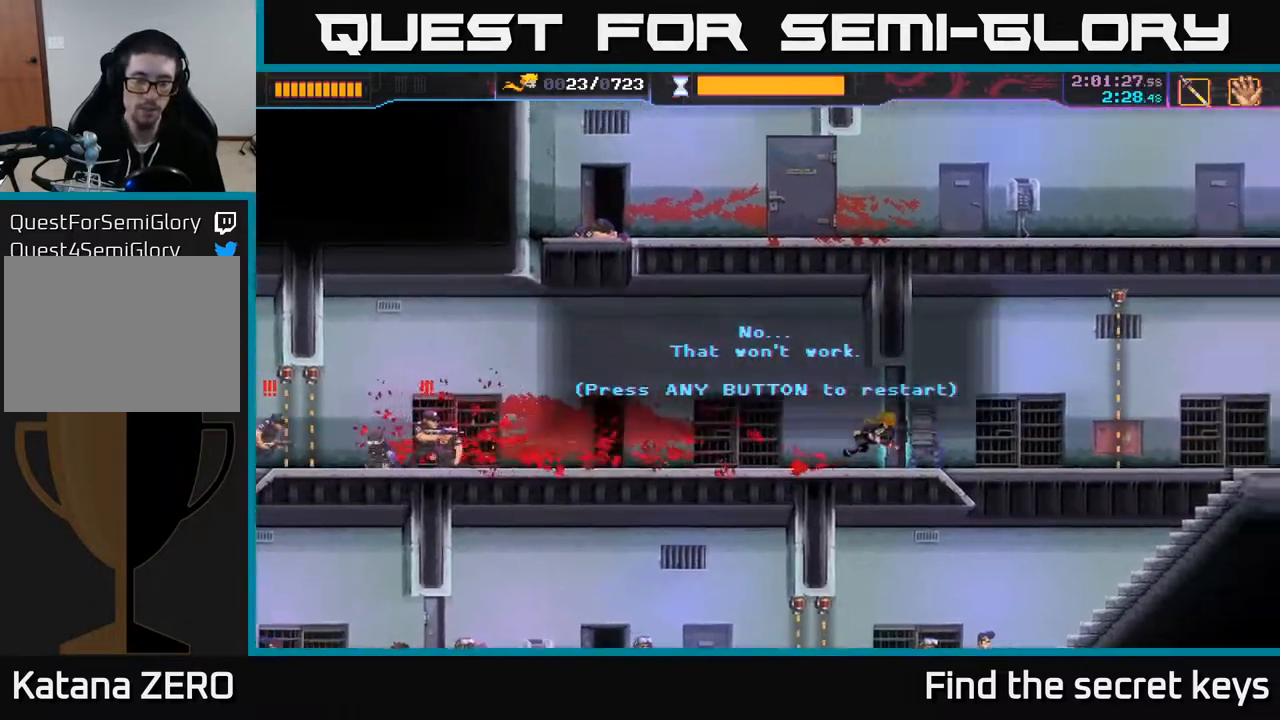
{"buttons": [], "left_stick": "left", "right_stick": "center", "events": [[33, "A", "down"], [150, "A", "up"], [167, "X", "down"], [267, "X", "up"], [483, "left_stick", "left"]]}